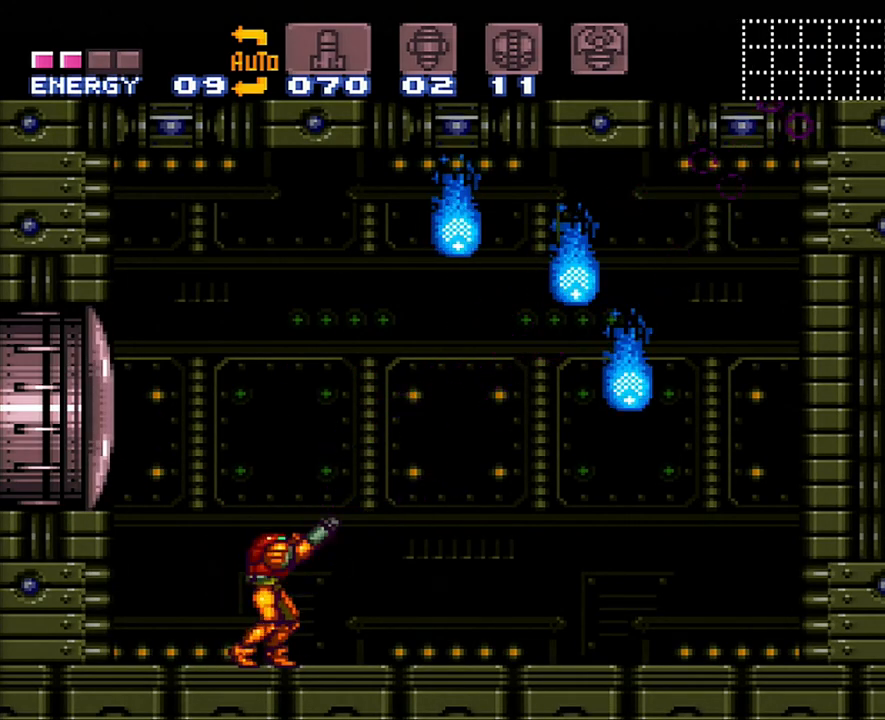
Gameplay with a controller (Nintendo layout); each line is a JSON object with the inputs held at the frame after it. "events" lists button and stick changes between this image and that frame as [ms after this image, input, new state], when the widget could be followed in between. Not read: L3 R3.
{"buttons": ["R1"], "events": [[133, "X", "down"], [250, "X", "up"]]}
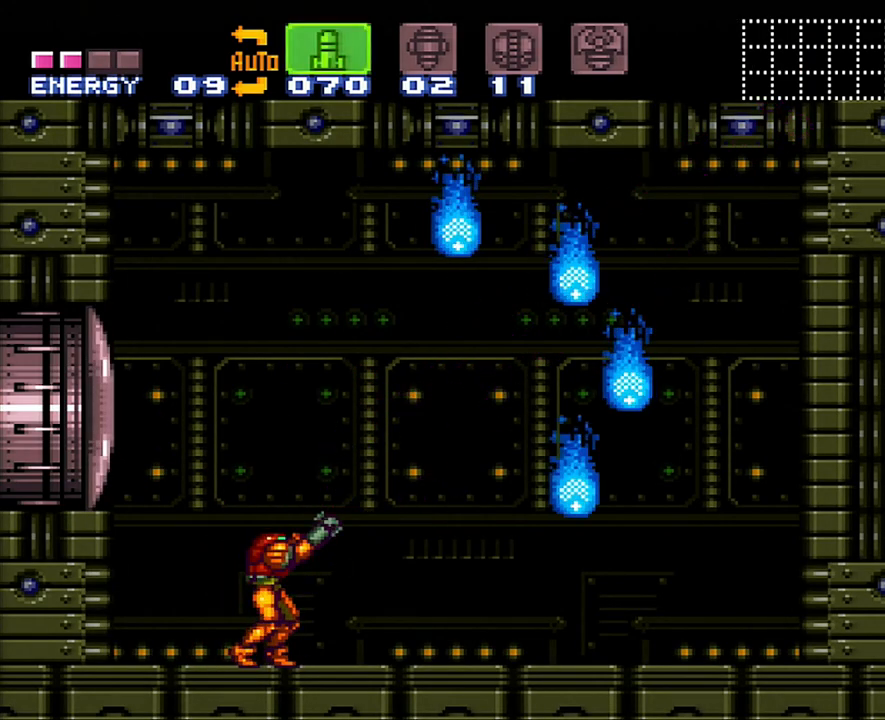
{"buttons": ["R1"], "events": []}
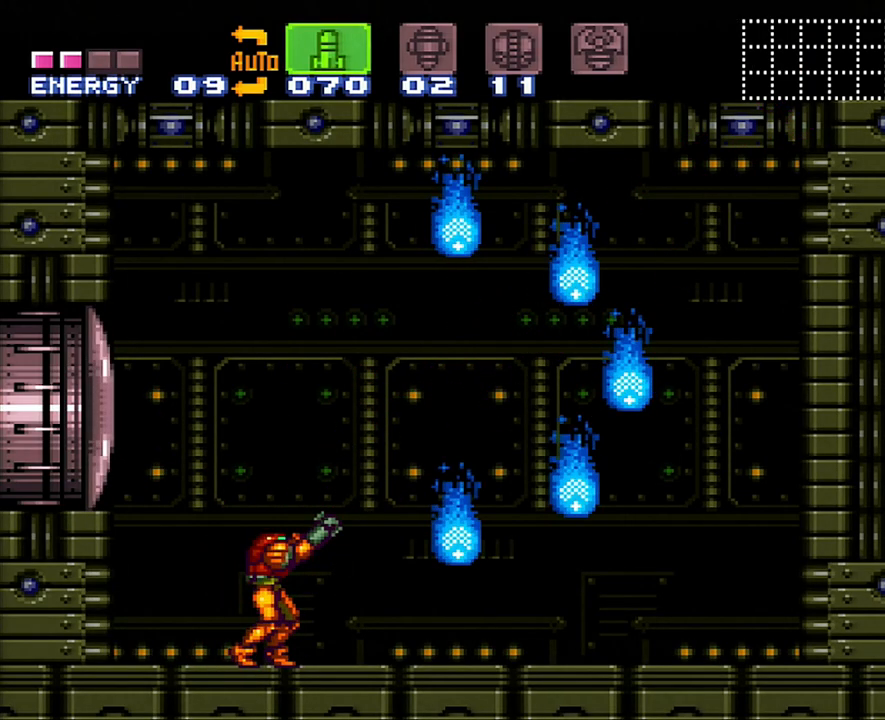
{"buttons": ["R1"], "events": []}
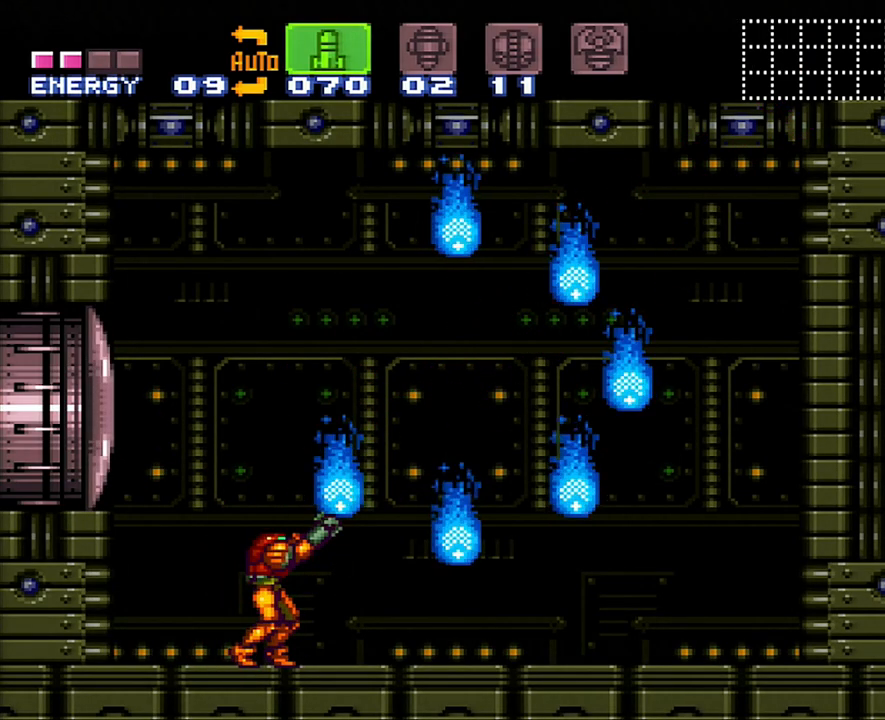
{"buttons": ["R1"], "events": []}
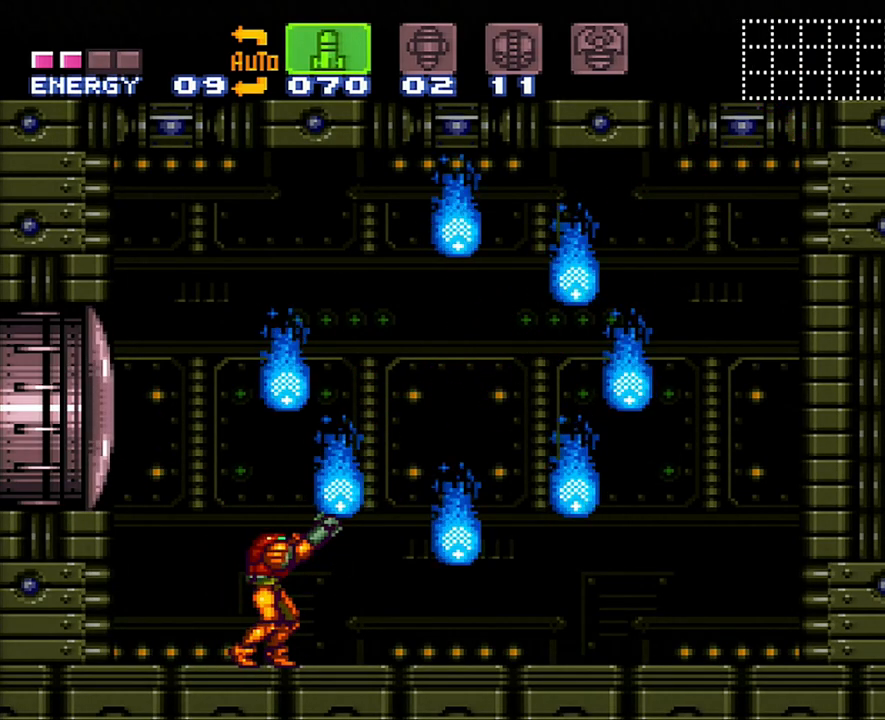
{"buttons": ["R1"], "events": []}
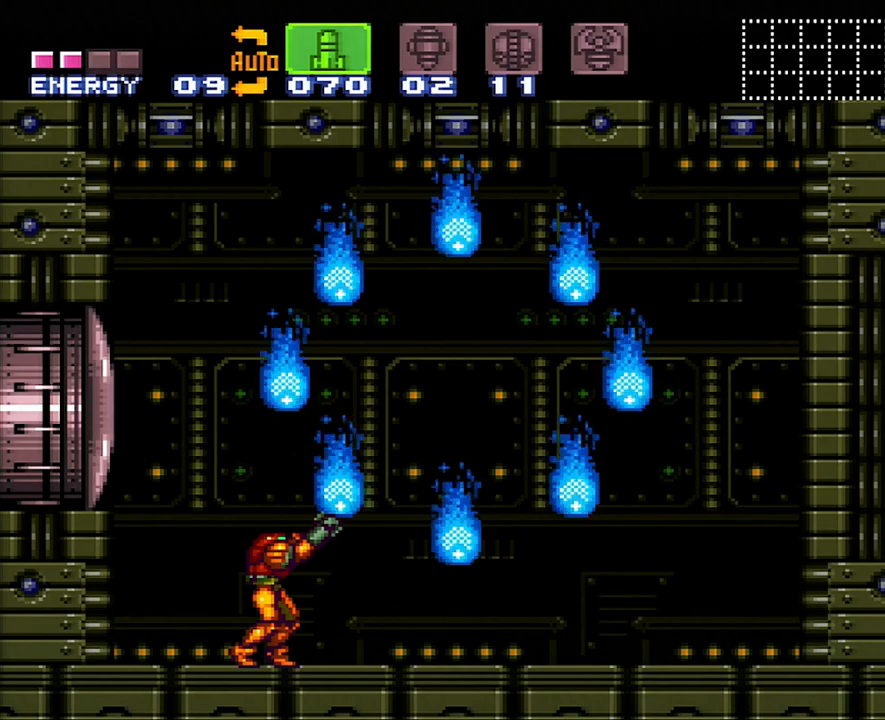
{"buttons": ["R1"], "events": []}
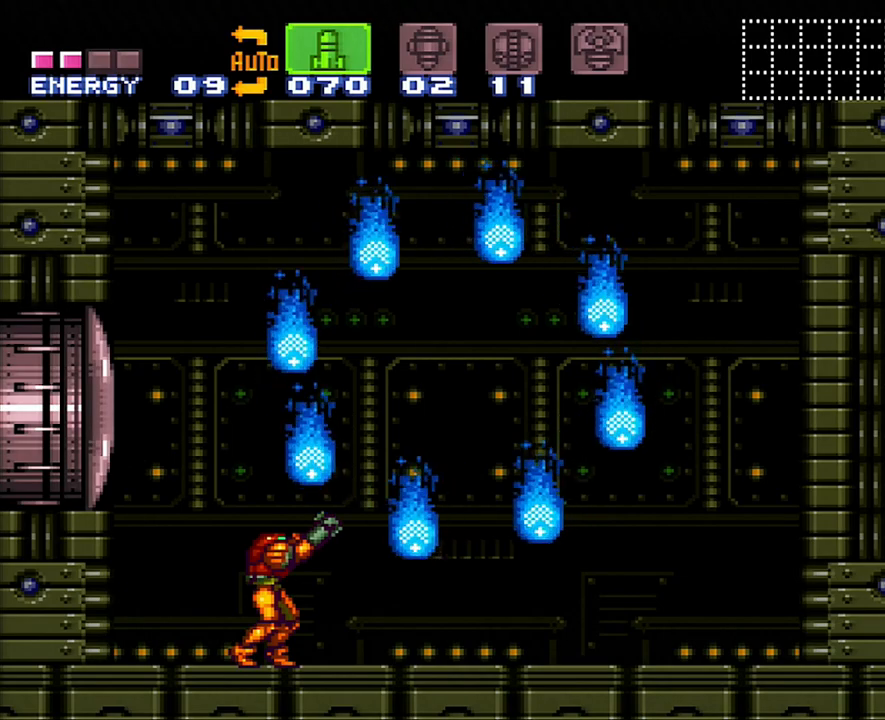
{"buttons": ["R1"], "events": []}
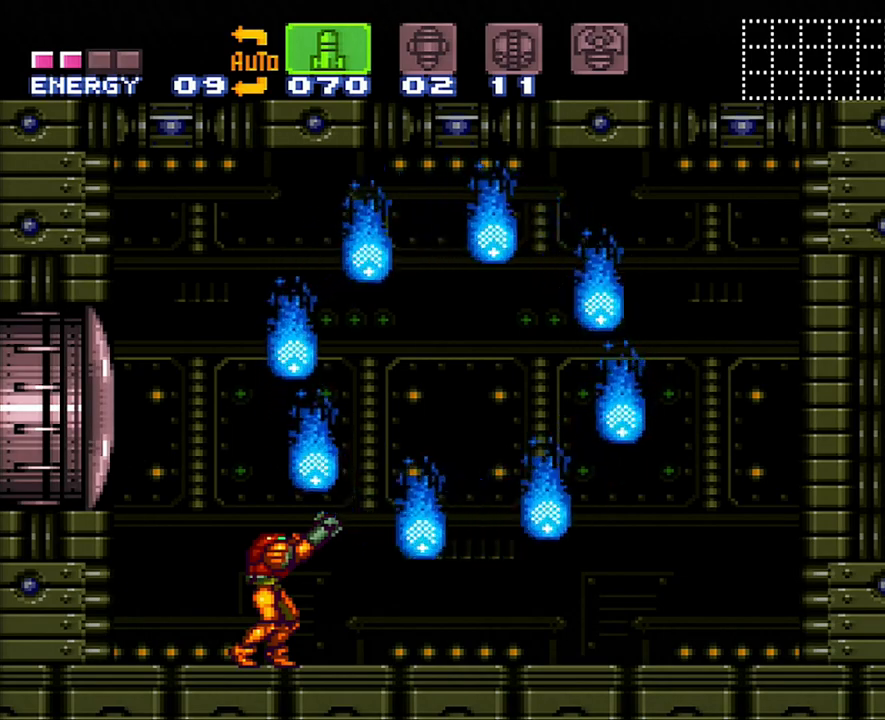
{"buttons": ["R1"], "events": []}
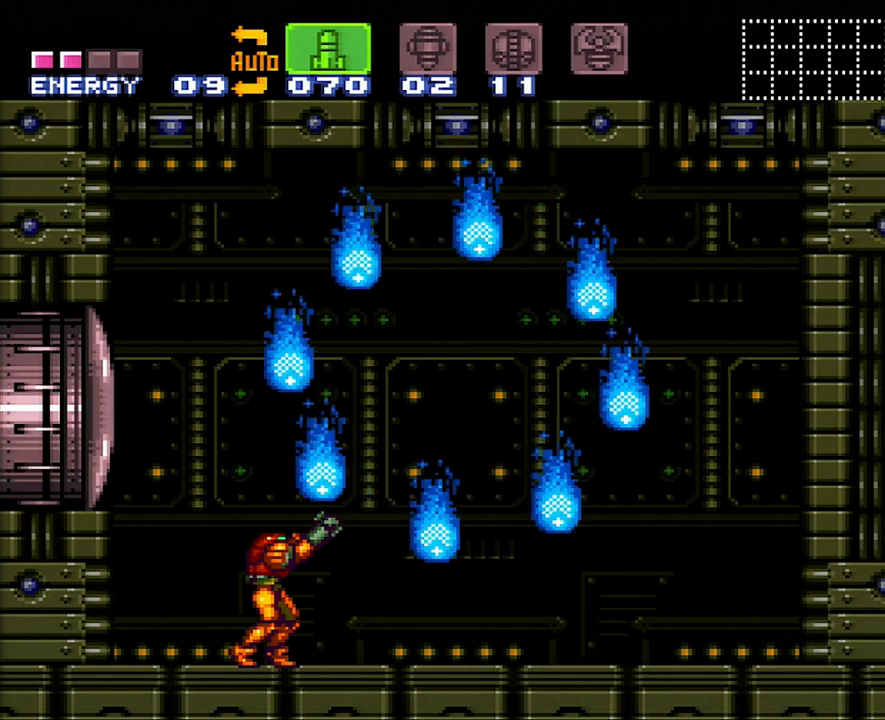
{"buttons": ["R1"], "events": []}
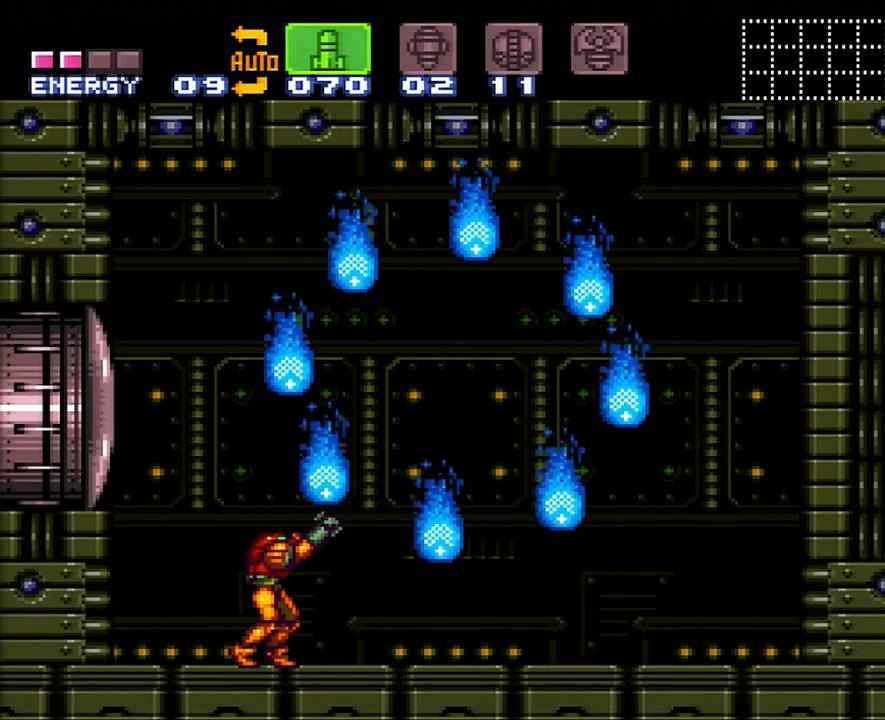
{"buttons": ["R1"], "events": []}
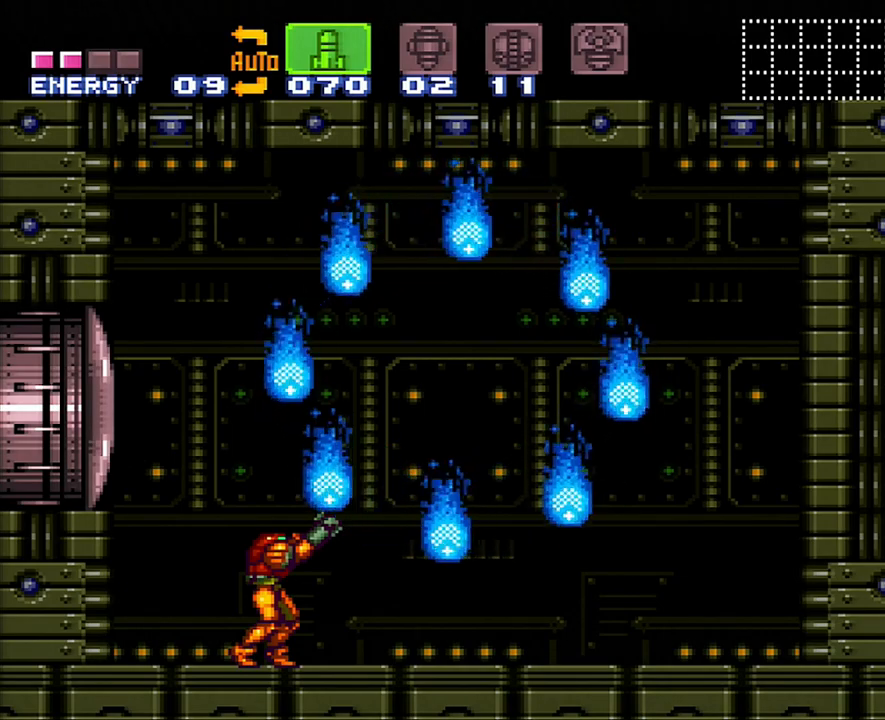
{"buttons": ["R1"], "events": []}
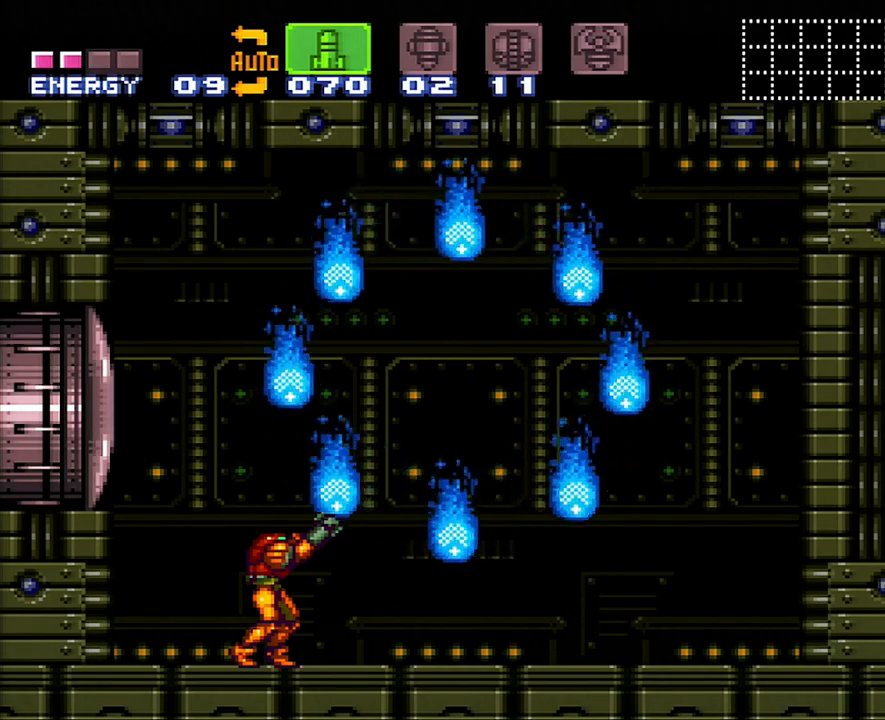
{"buttons": ["R1"], "events": []}
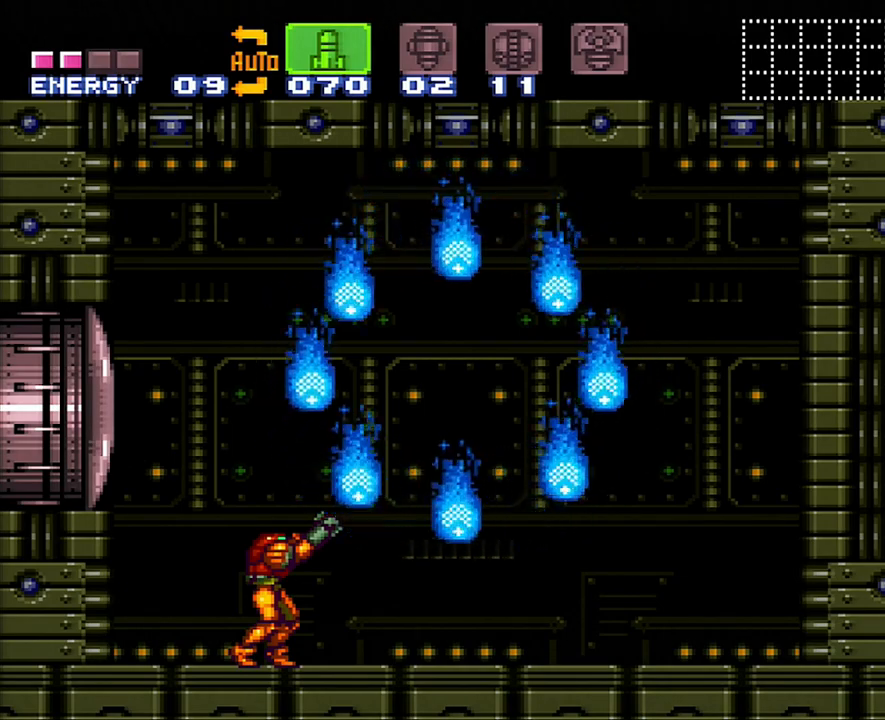
{"buttons": ["R1"], "events": []}
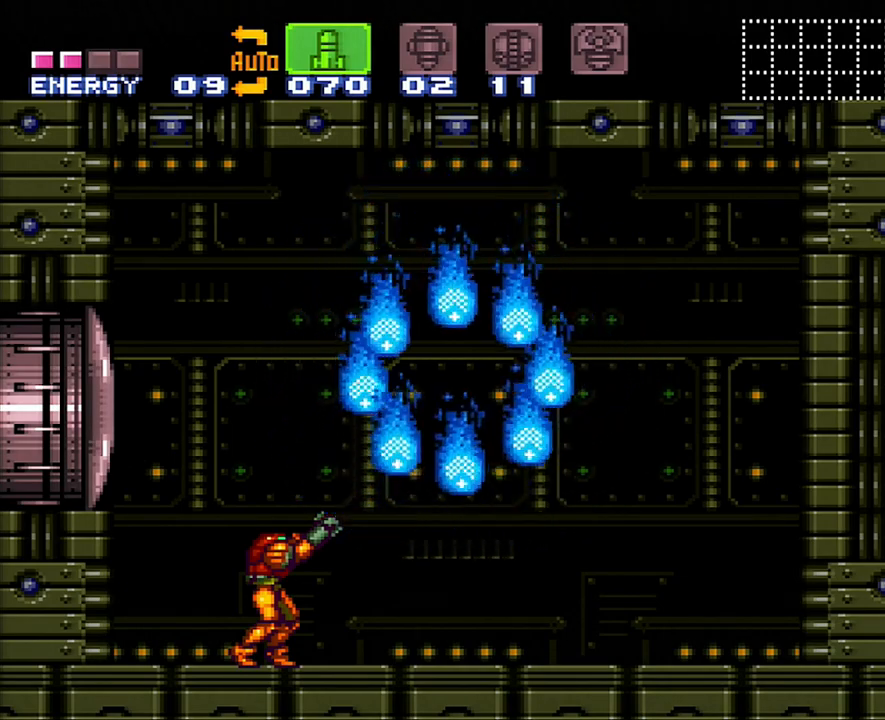
{"buttons": ["R1"], "events": []}
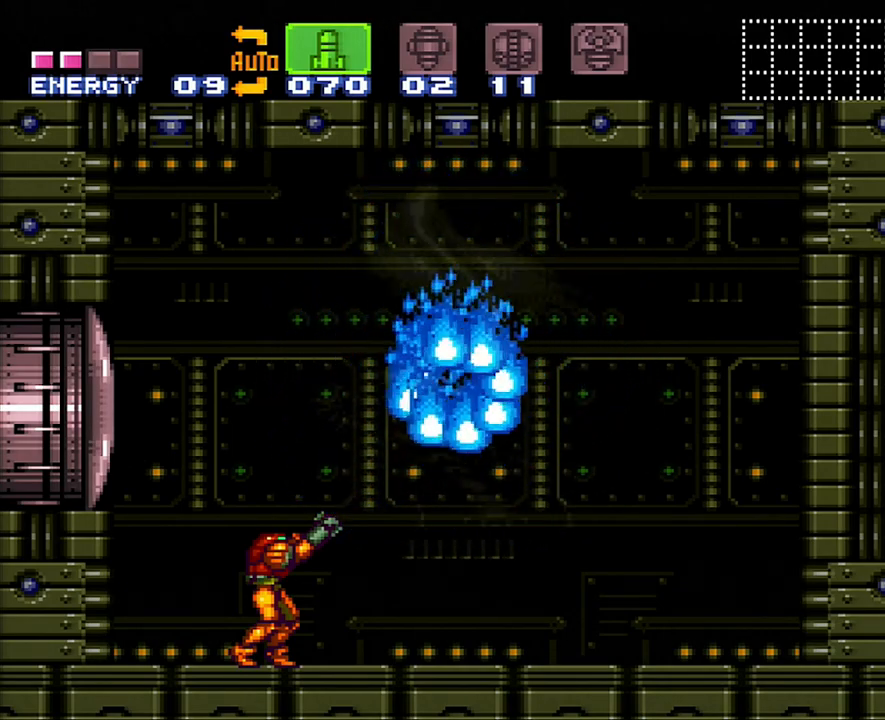
{"buttons": ["R1"], "events": []}
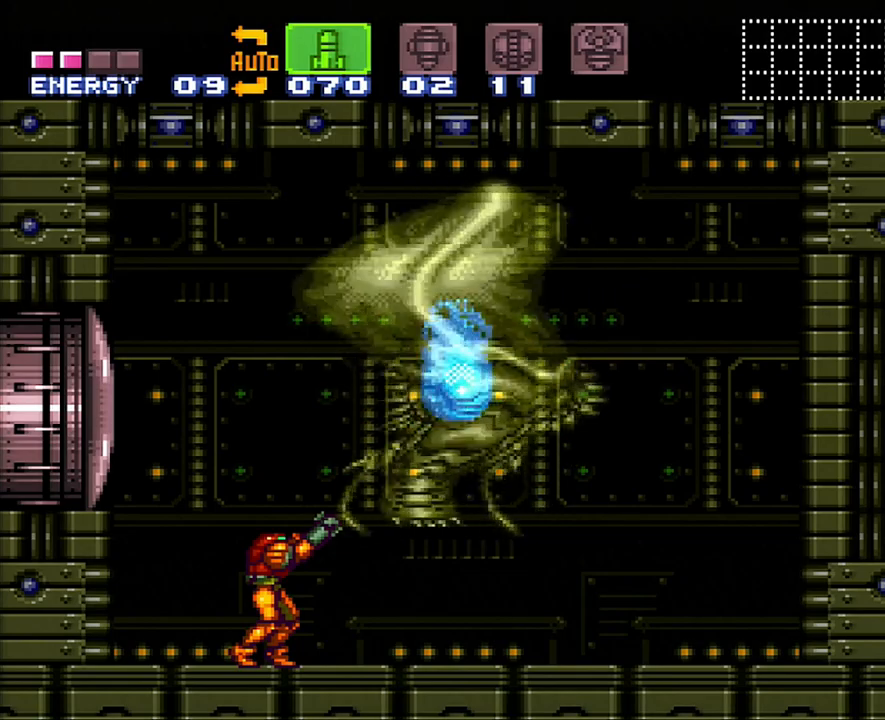
{"buttons": ["R1"], "events": []}
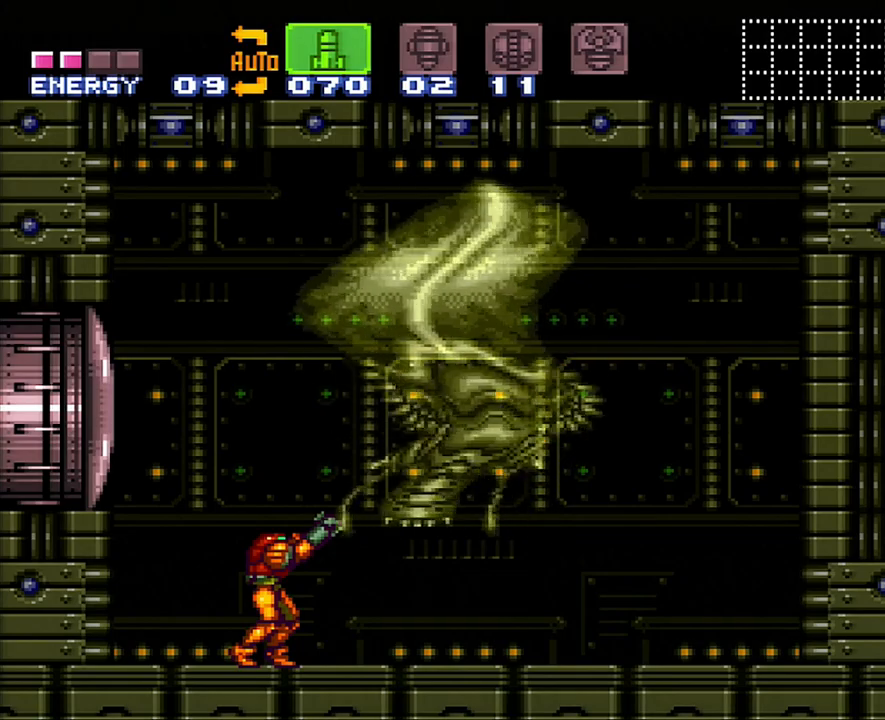
{"buttons": ["R1"], "events": []}
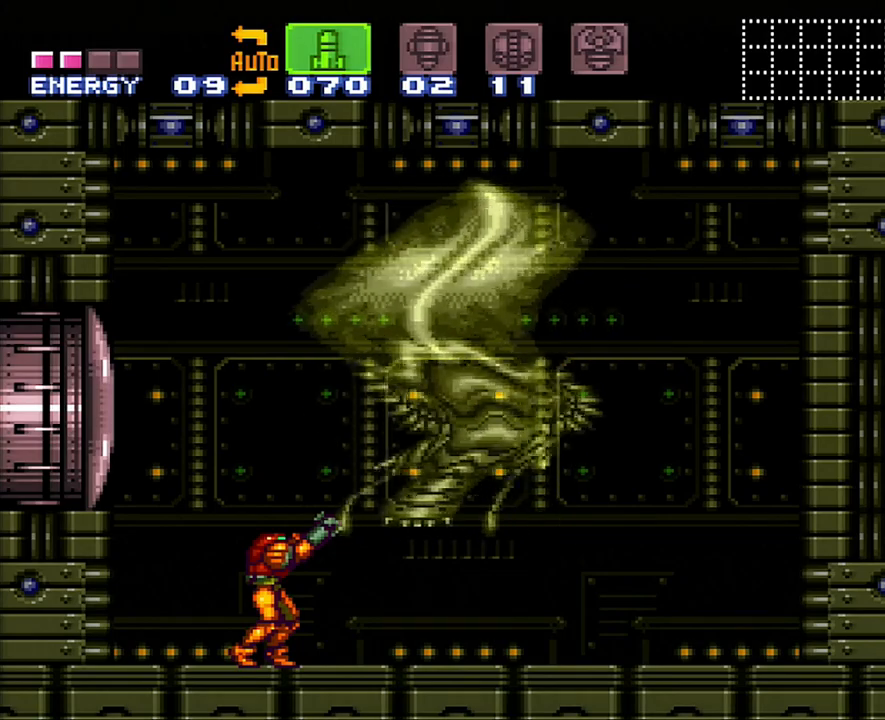
{"buttons": ["R1"], "events": []}
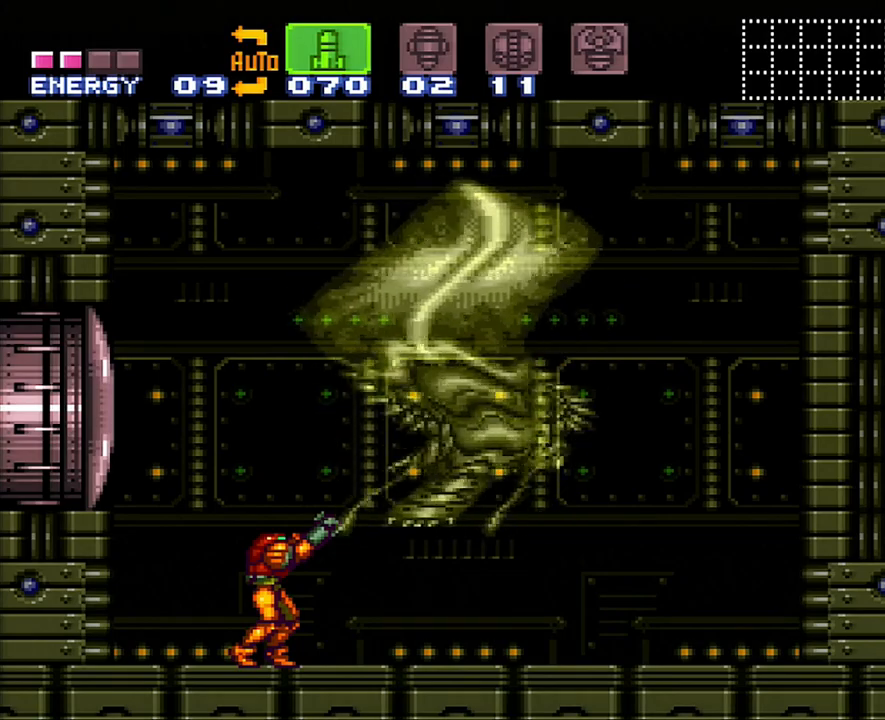
{"buttons": ["R1"], "events": []}
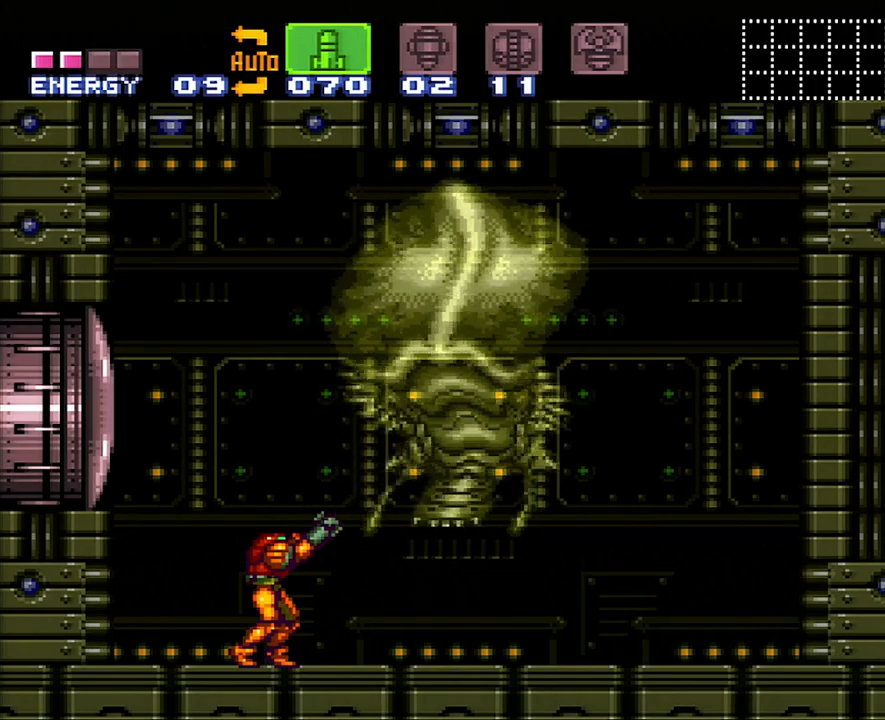
{"buttons": ["R1"], "events": []}
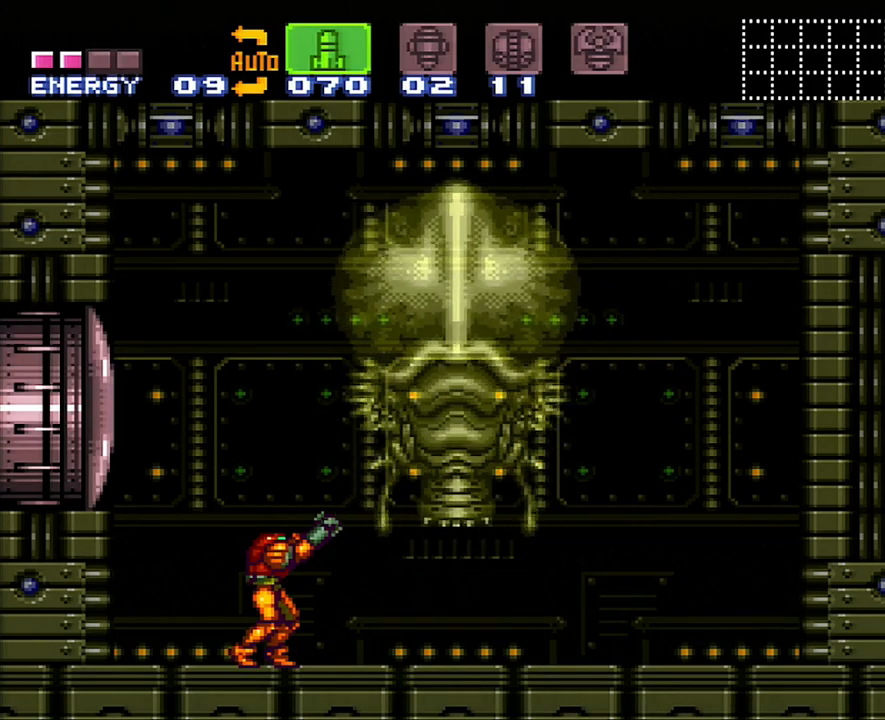
{"buttons": ["R1"], "events": []}
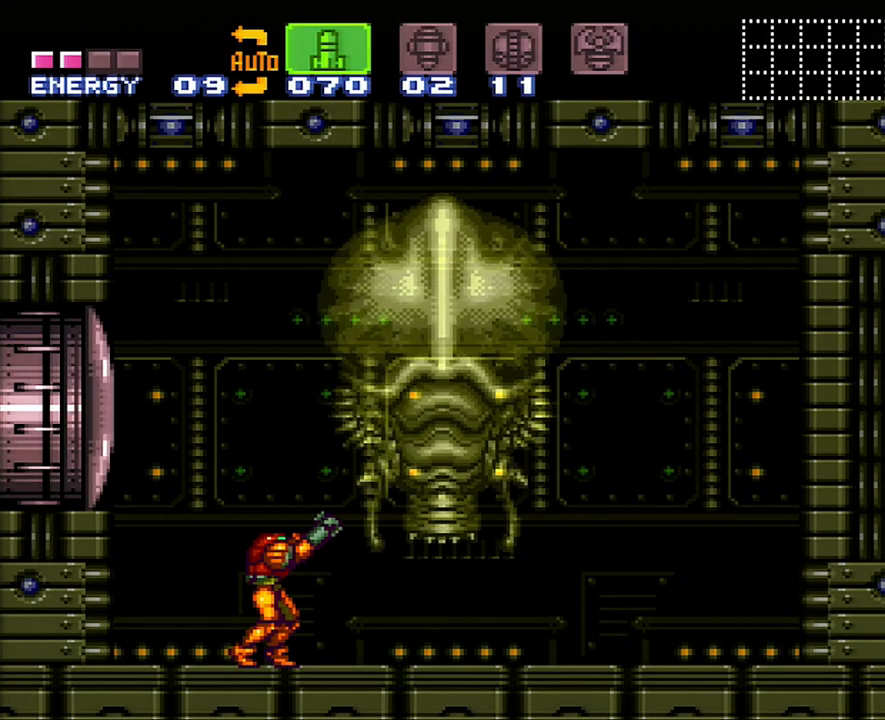
{"buttons": ["R1"], "events": []}
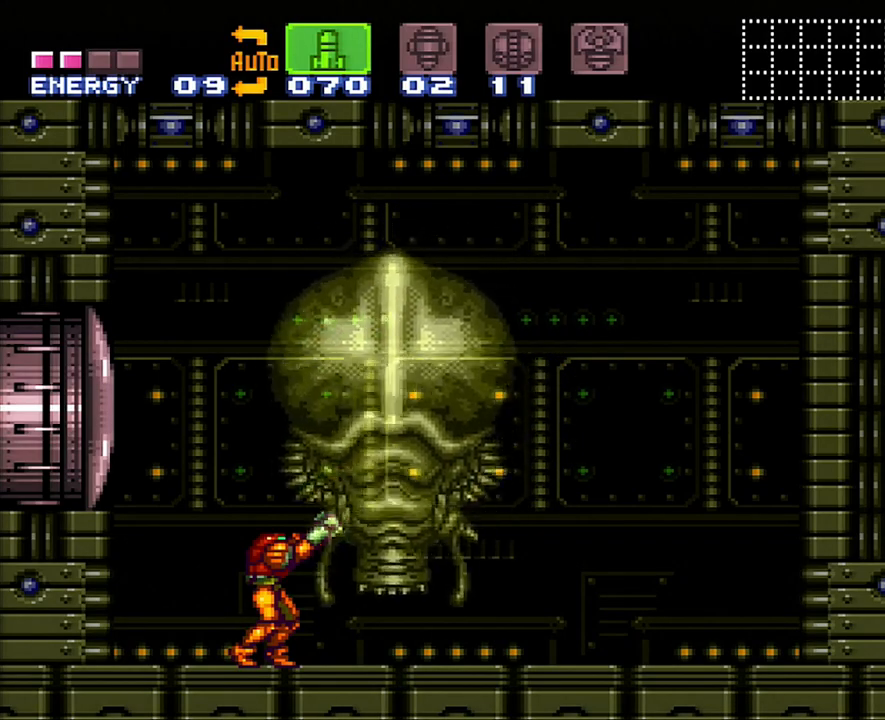
{"buttons": ["R1"], "events": [[283, "Y", "down"], [350, "Y", "up"]]}
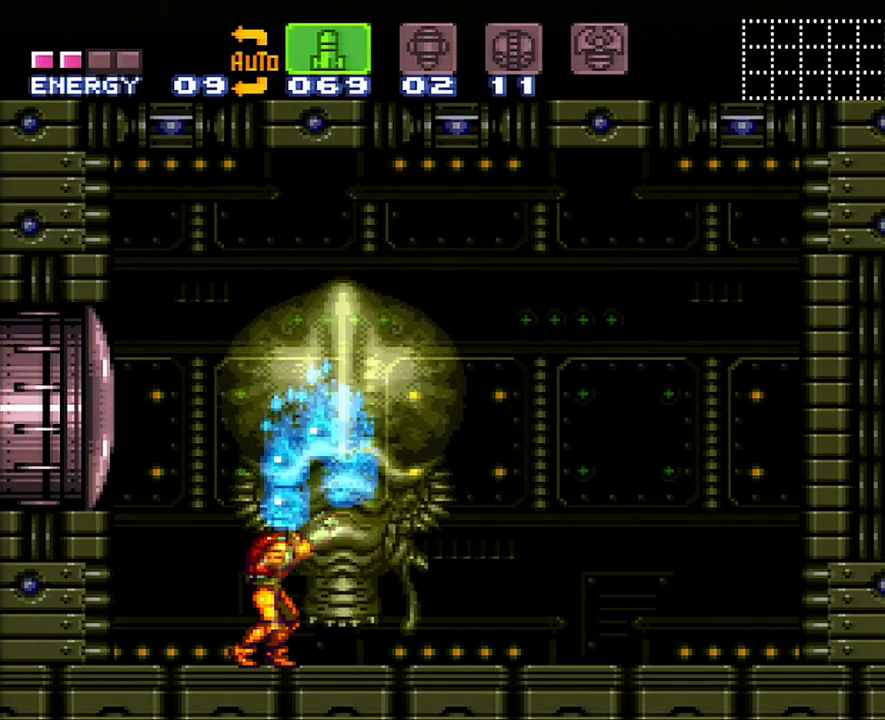
{"buttons": ["R1"], "events": [[167, "Y", "down"], [233, "Y", "up"], [383, "Y", "down"], [450, "Y", "up"]]}
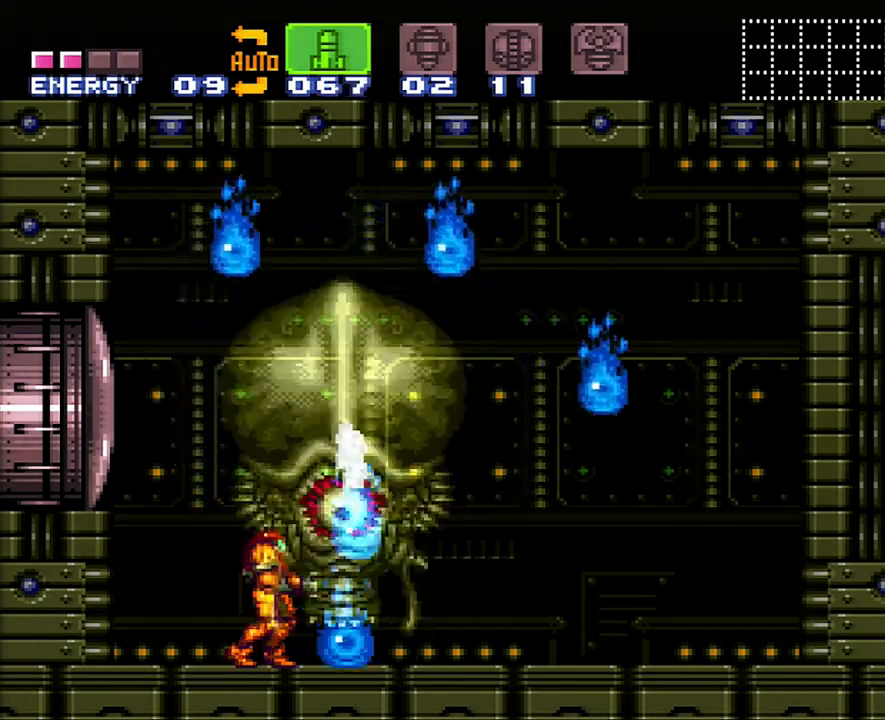
{"buttons": ["DPAD_RIGHT"], "events": [[17, "R1", "up"], [33, "DPAD_LEFT", "down"], [100, "A", "down"], [467, "DPAD_LEFT", "up"], [500, "A", "up"], [500, "DPAD_RIGHT", "down"]]}
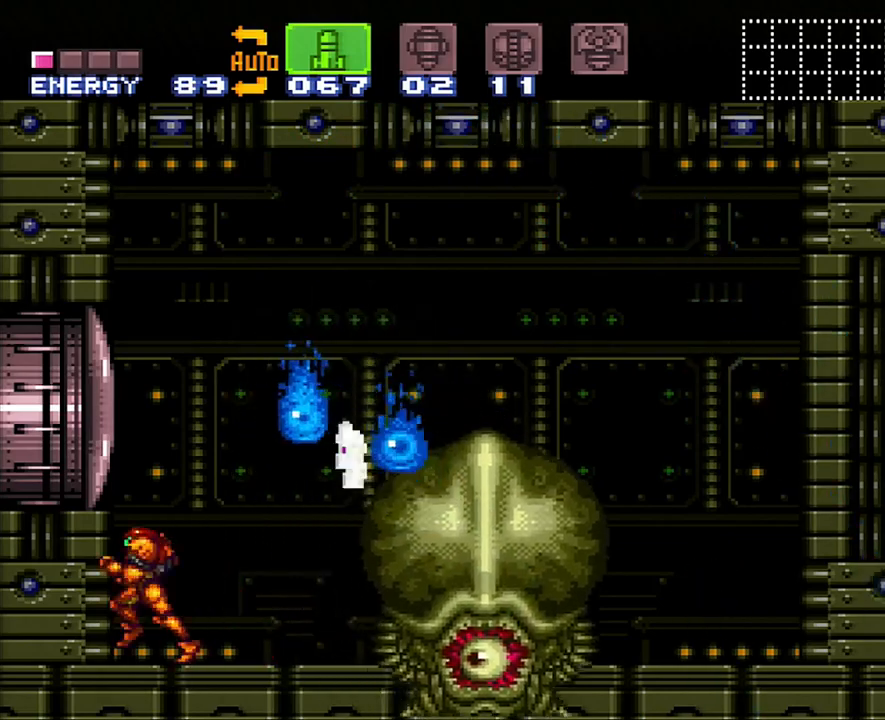
{"buttons": ["B"], "events": [[100, "DPAD_RIGHT", "up"], [417, "B", "down"]]}
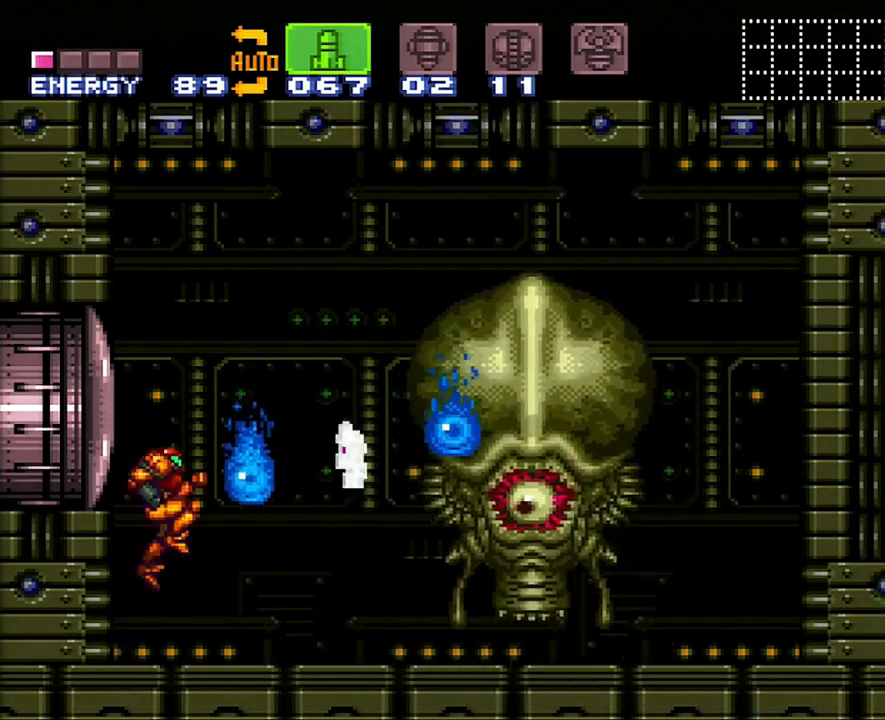
{"buttons": ["B", "Y"], "events": [[250, "Y", "down"], [317, "Y", "up"], [467, "Y", "down"]]}
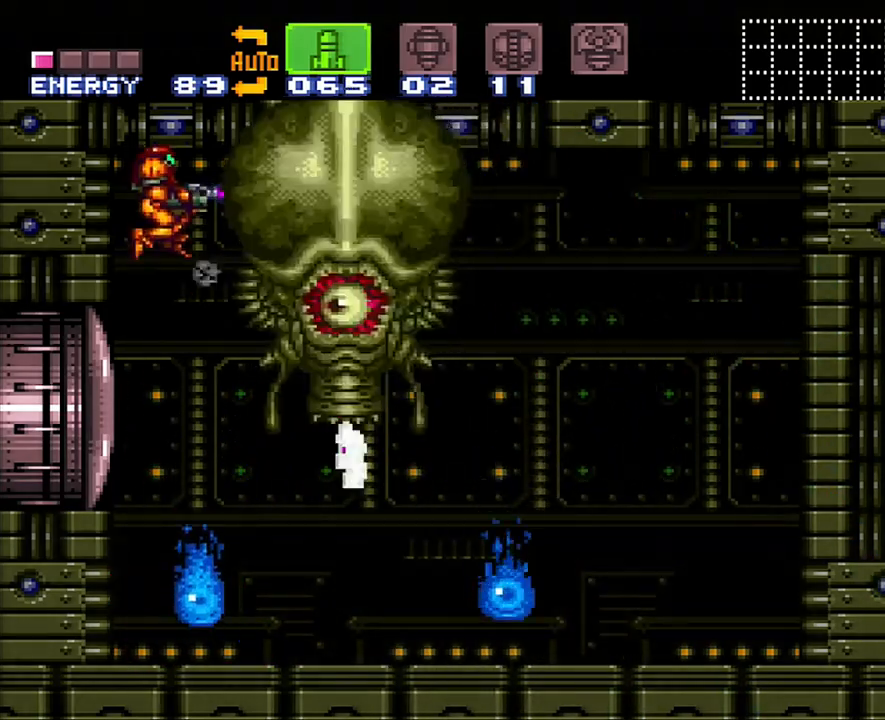
{"buttons": ["DPAD_RIGHT"], "events": [[33, "Y", "up"], [67, "B", "up"], [200, "X", "down"], [283, "X", "up"], [350, "X", "down"], [450, "DPAD_RIGHT", "down"], [450, "X", "up"]]}
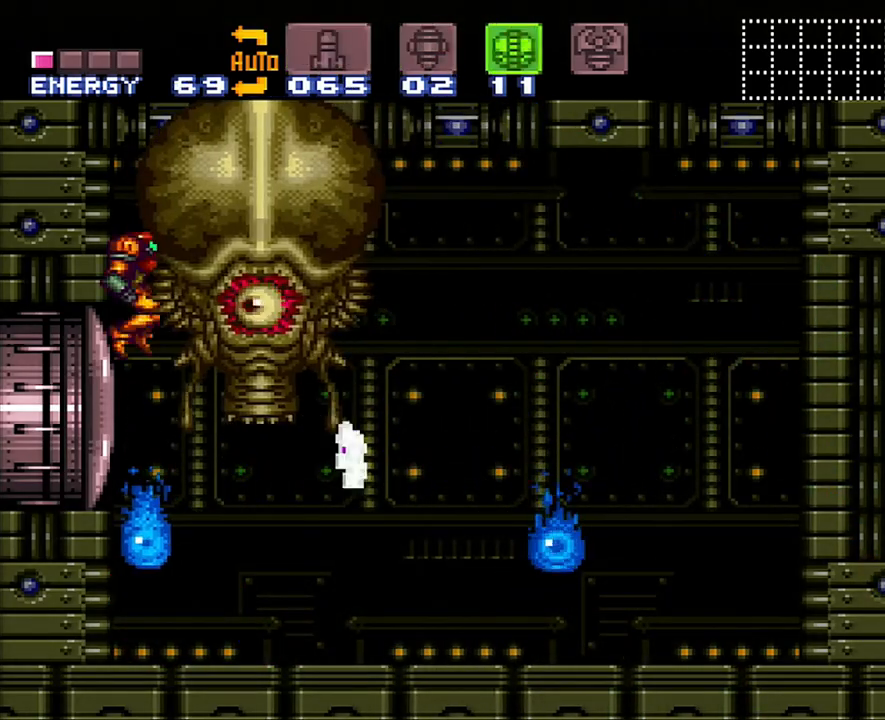
{"buttons": ["Y", "DPAD_RIGHT"], "events": [[50, "Y", "down"]]}
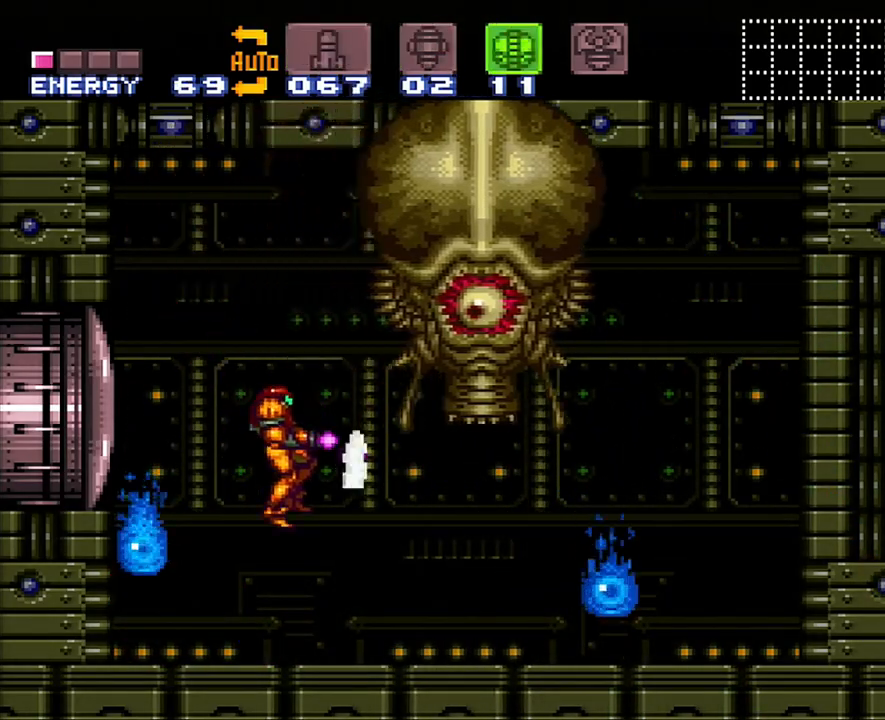
{"buttons": ["Y", "DPAD_RIGHT"], "events": []}